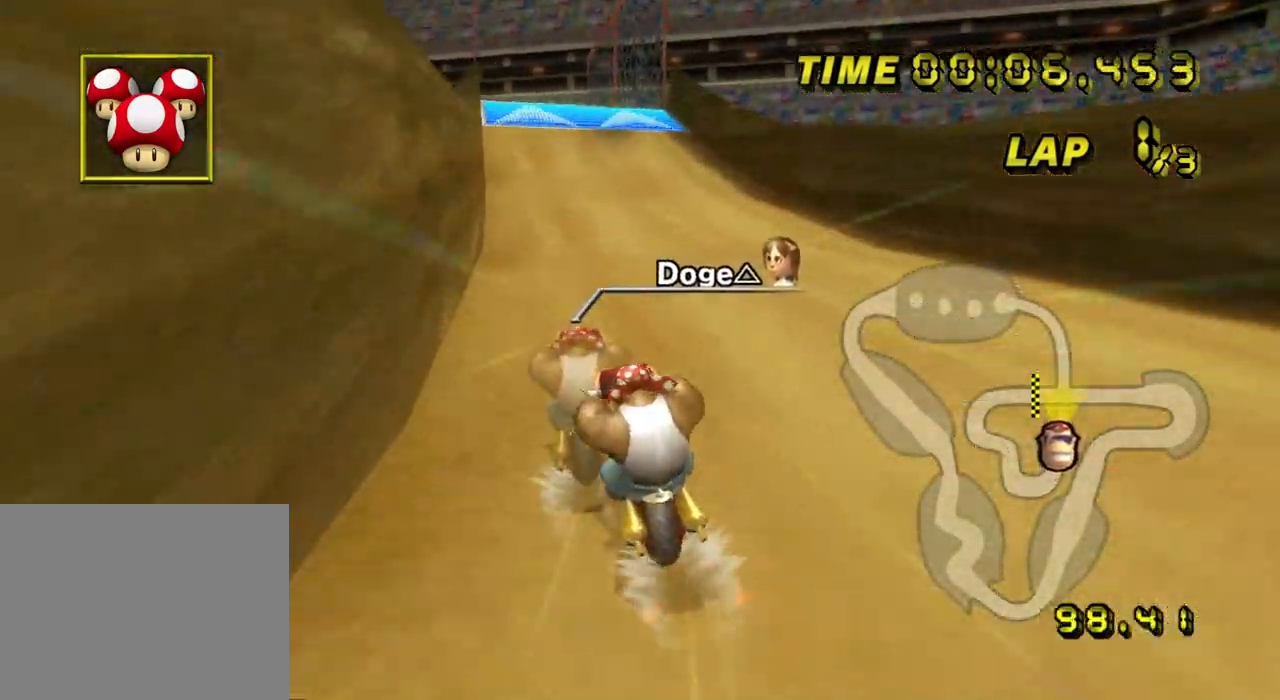
Gameplay with a controller (Nintendo layout); each line is a JSON object with the inputs held at the frame after it. "events" lists button and stick changes between this image and that frame as [ms after this image, input, new state], when the widget could be followed in between. Not read: B L3 R3 X Y Z.
{"buttons": ["A"], "left_stick": "center", "events": [[201, "left_stick", "right"], [351, "left_stick", "center"]]}
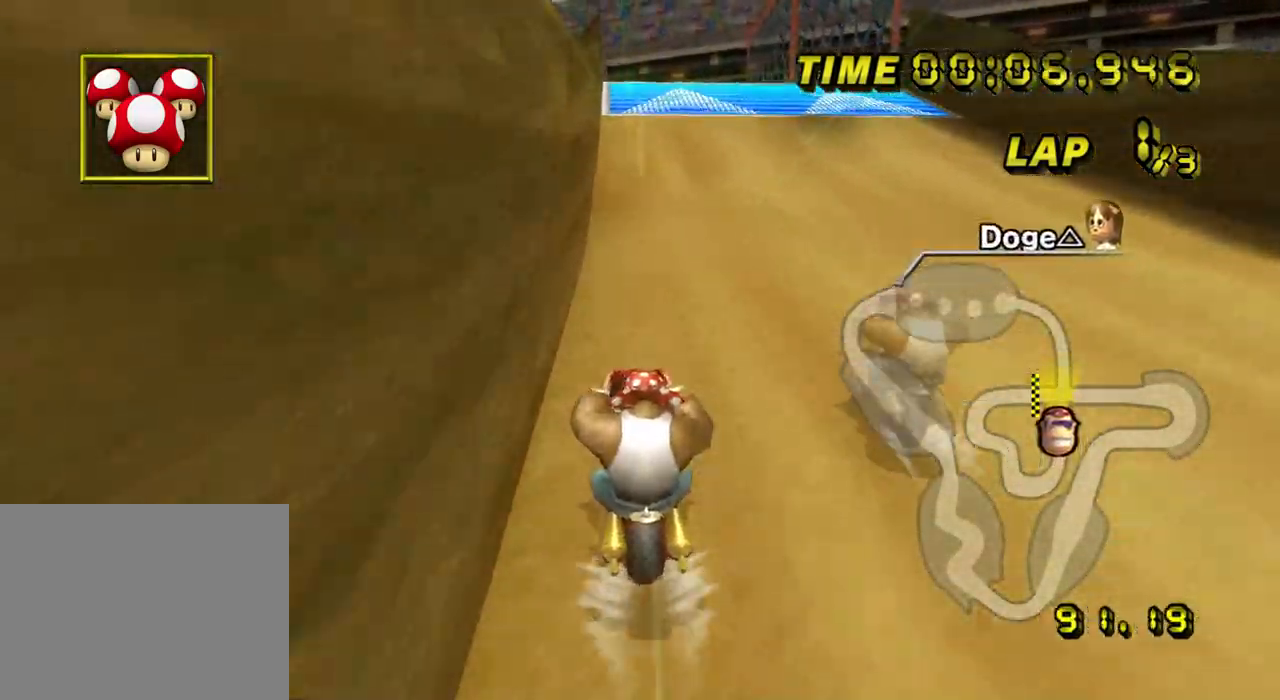
{"buttons": ["A"], "left_stick": "center", "events": [[17, "left_stick", "right"], [133, "left_stick", "center"]]}
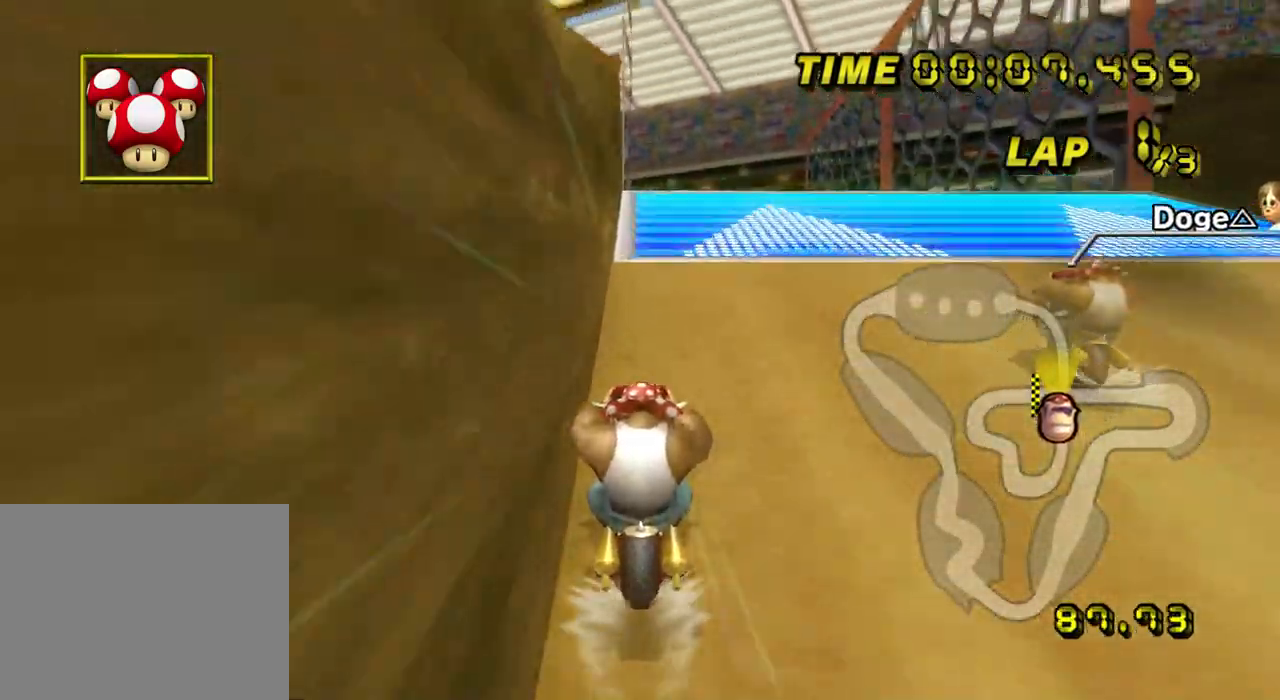
{"buttons": ["A", "DPAD_DOWN"], "left_stick": "down-left", "events": [[251, "left_stick", "right"], [351, "left_stick", "center"], [401, "left_stick", "down-left"], [501, "DPAD_DOWN", "down"]]}
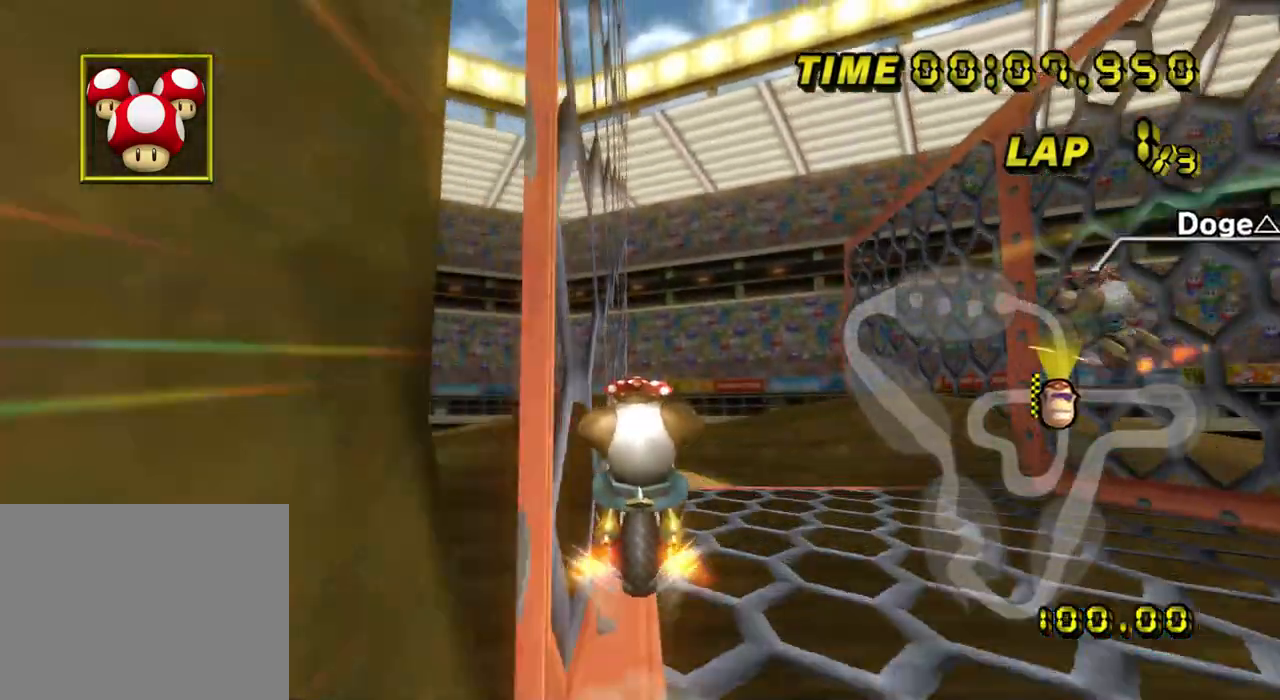
{"buttons": ["A"], "left_stick": "down-left", "events": [[33, "DPAD_DOWN", "up"]]}
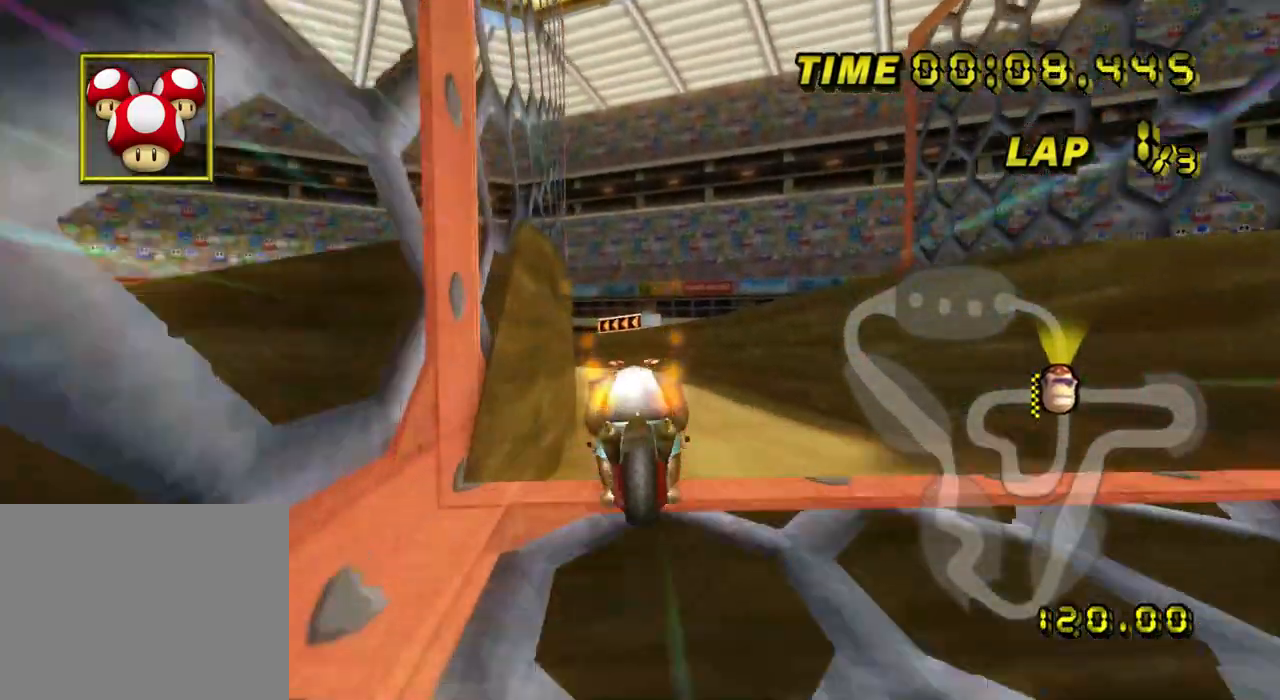
{"buttons": ["A"], "left_stick": "left", "events": [[150, "left_stick", "left"]]}
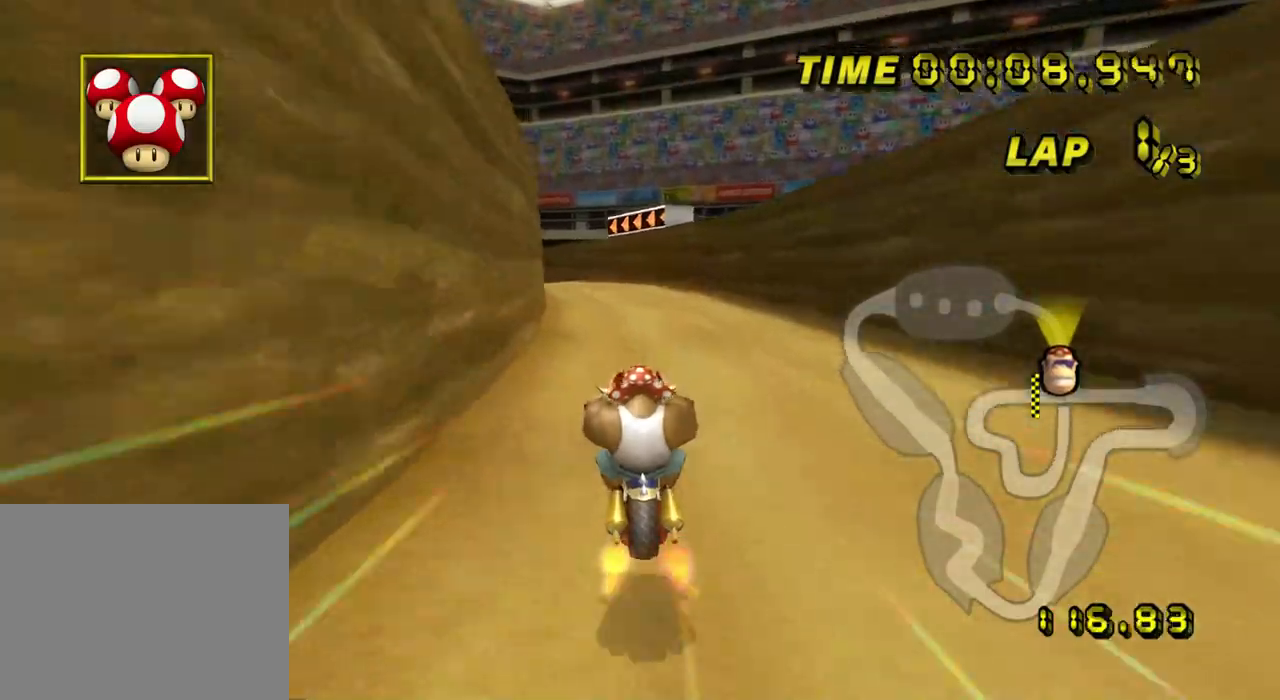
{"buttons": ["A", "R1"], "left_stick": "center", "events": [[300, "left_stick", "center"], [400, "R1", "down"]]}
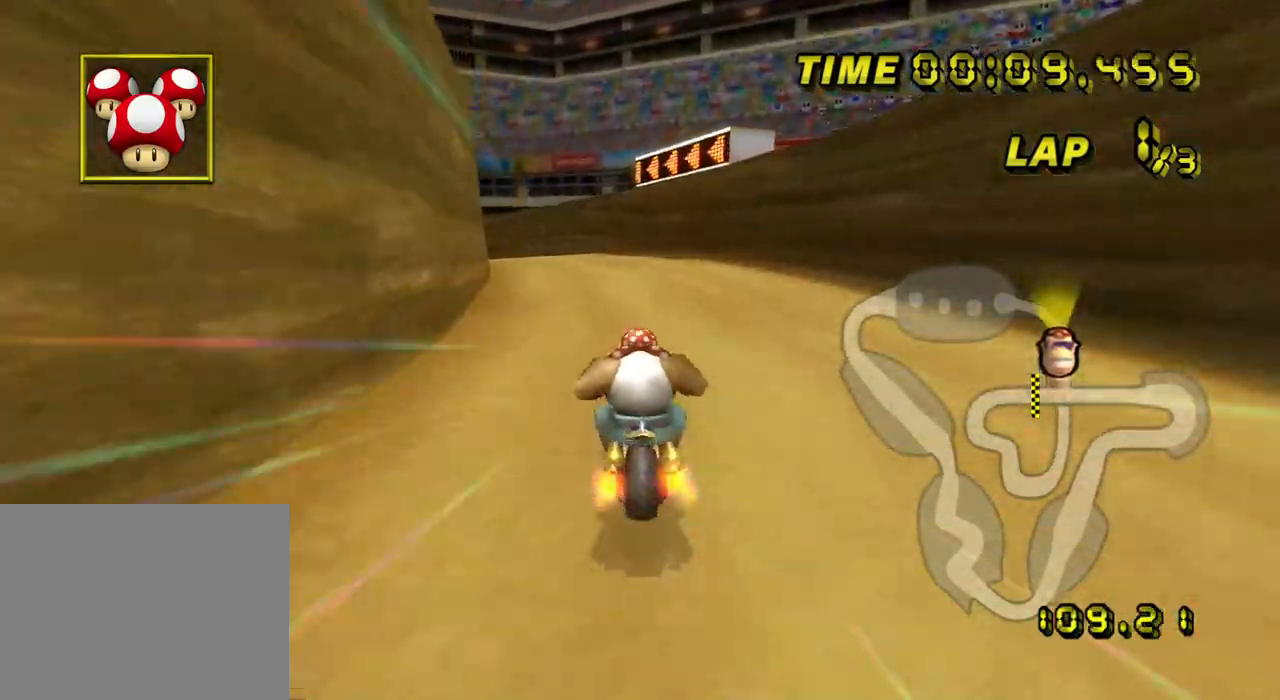
{"buttons": ["A", "R1"], "left_stick": "down-left", "events": [[67, "left_stick", "down-left"]]}
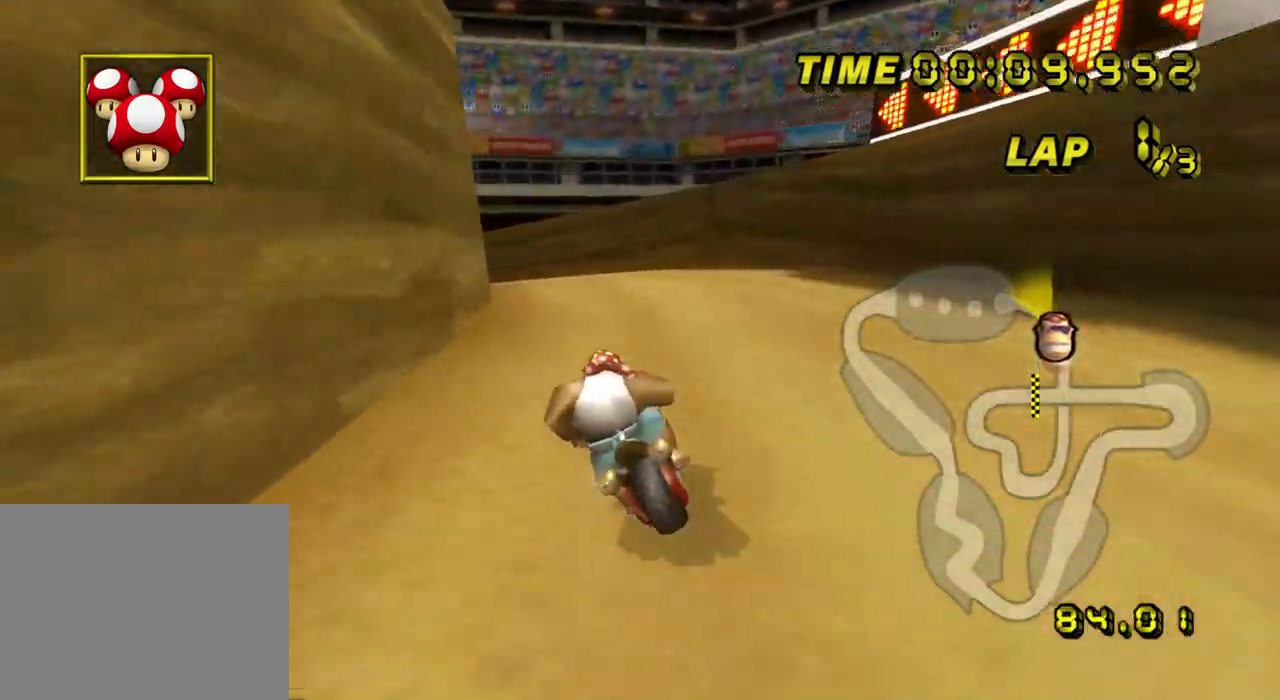
{"buttons": ["A", "R1"], "left_stick": "down", "events": [[50, "left_stick", "down-right"], [500, "left_stick", "down"]]}
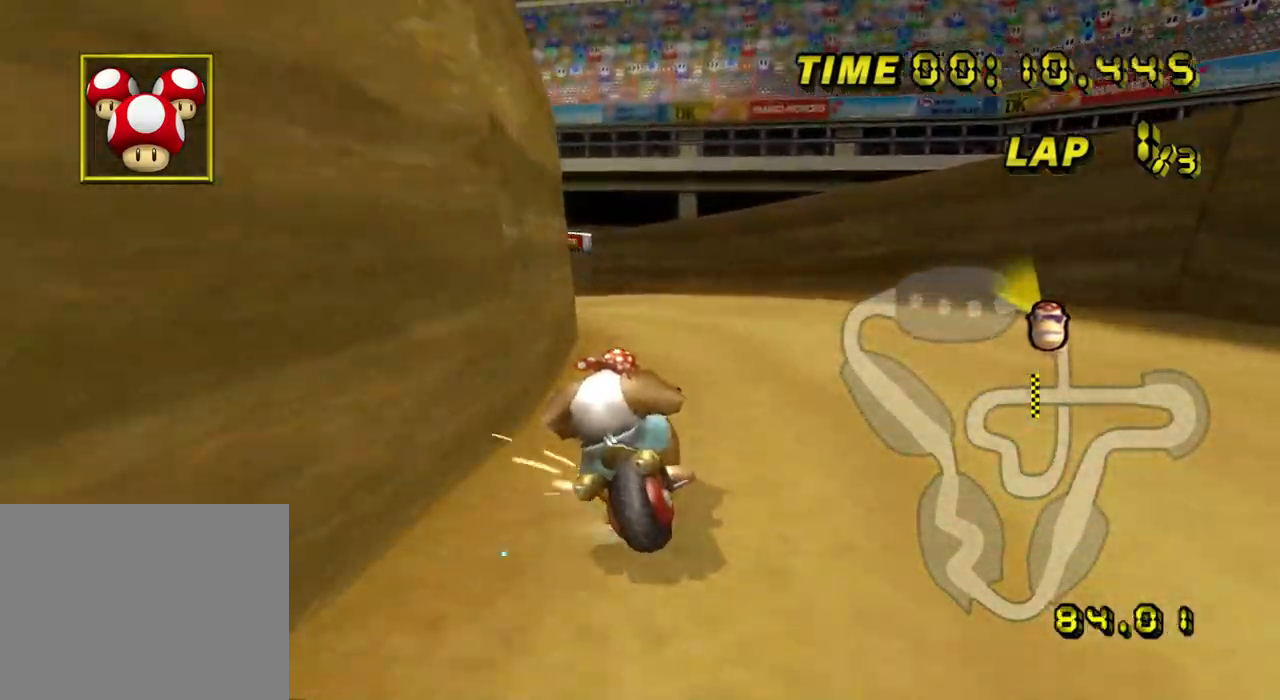
{"buttons": ["A"], "left_stick": "down-left", "events": [[17, "left_stick", "down-left"], [401, "R1", "up"]]}
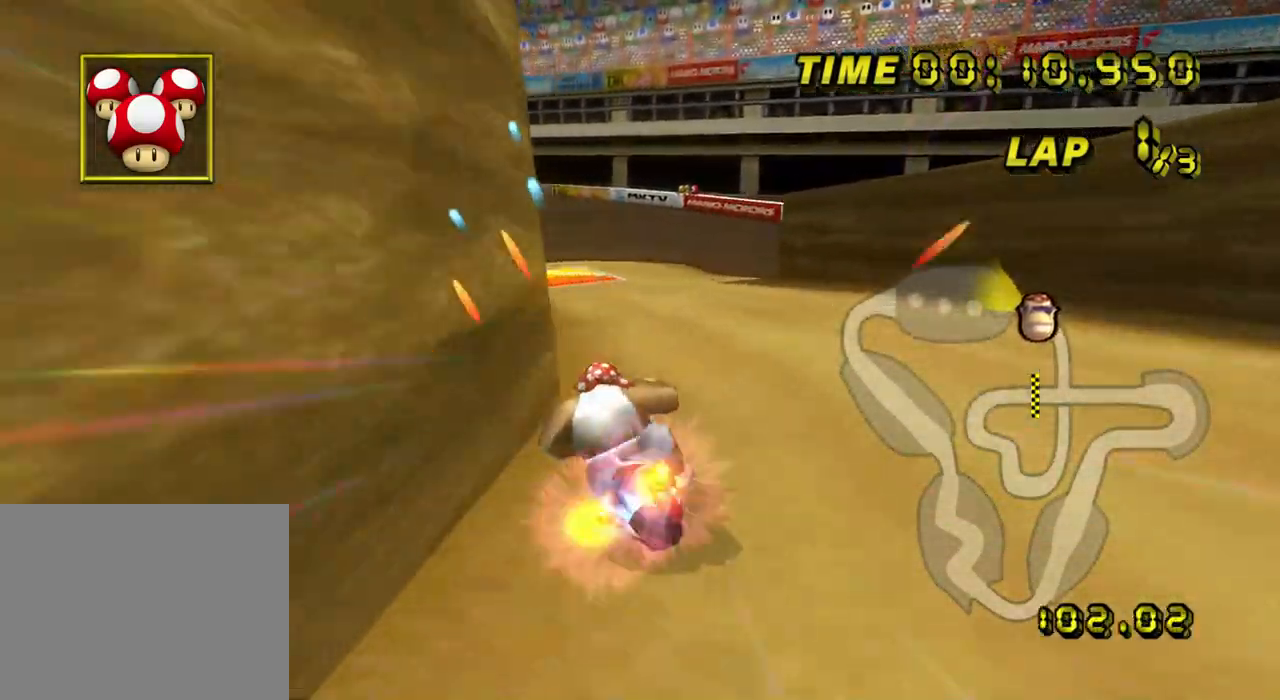
{"buttons": ["A"], "left_stick": "center", "events": [[50, "left_stick", "down-right"], [167, "left_stick", "down-left"], [400, "left_stick", "left"], [500, "left_stick", "center"]]}
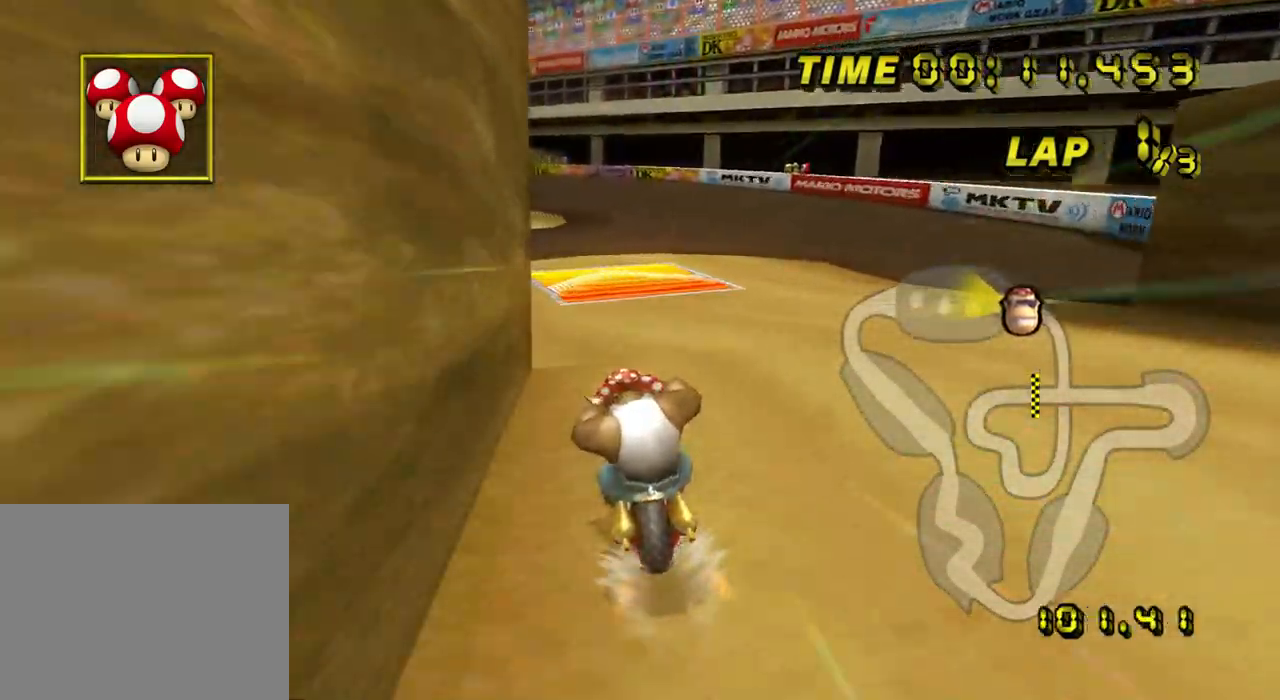
{"buttons": ["A"], "left_stick": "center", "events": []}
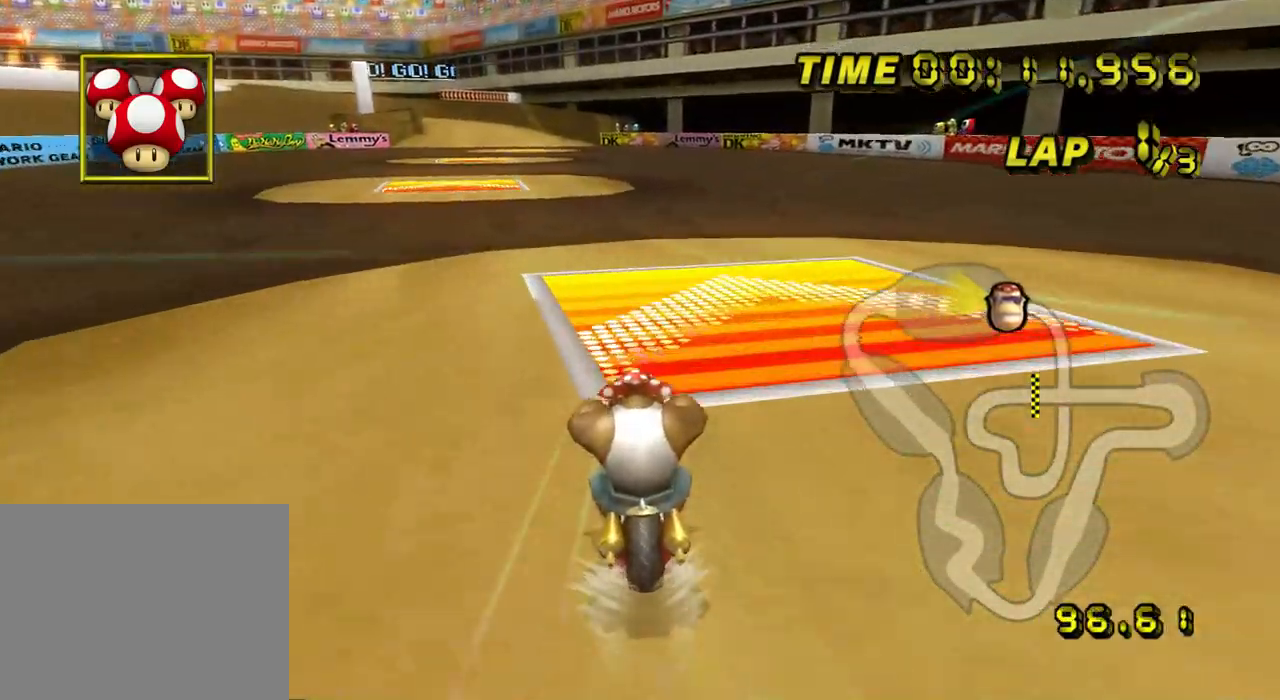
{"buttons": ["A", "R1"], "left_stick": "left", "events": [[50, "left_stick", "left"], [317, "R1", "down"]]}
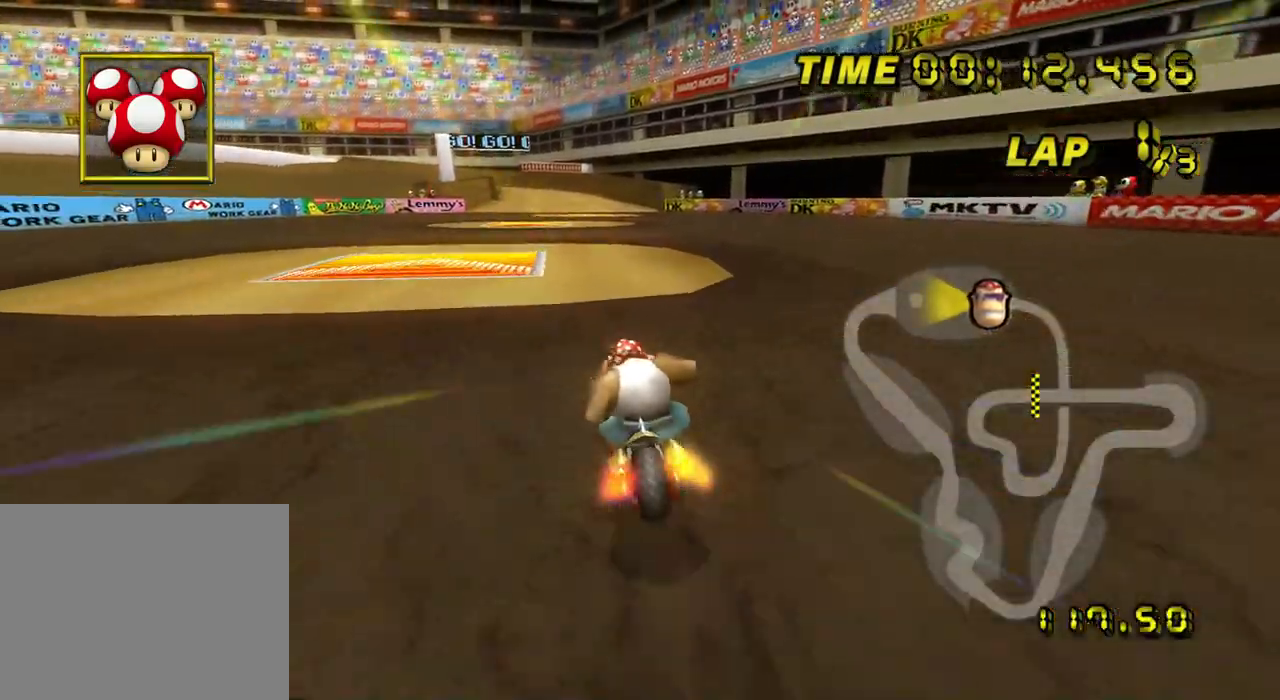
{"buttons": ["A"], "left_stick": "right", "events": [[184, "R1", "up"], [267, "left_stick", "right"]]}